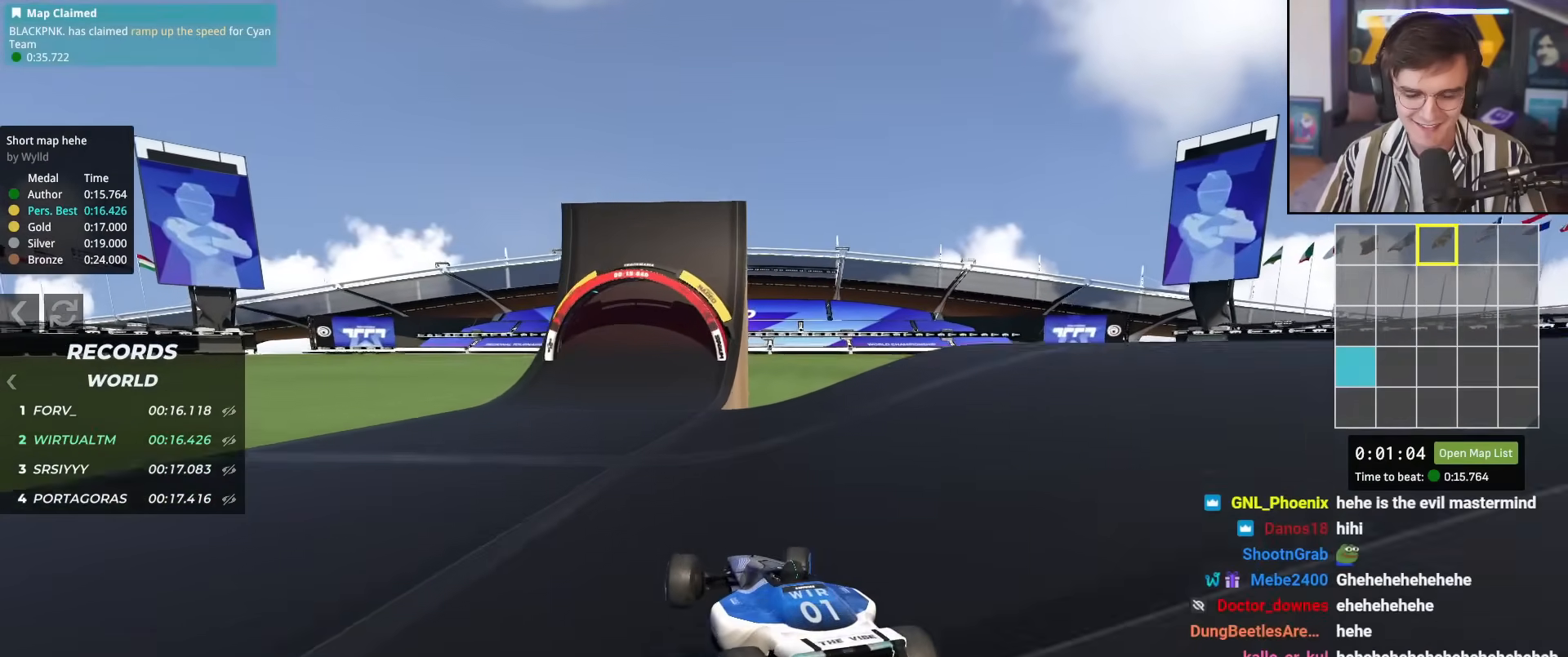
Gameplay with keyboard; each line is a JSON object with the keys held at the frame after it. "events" lists presses ("down") and releases ("up") of "brake", "down", "left", "right" and "up" between this image and that frame as [ms after this image, input, new state], when the widget could be followed in between. No other keys are recorded. Mouse input is not recorded. Key names are as the overlay labels them; some are game actions (e.g. jump) rather than physical keys.
{"keys": ["left", "up"], "events": [[350, "right", "up"], [501, "left", "down"]]}
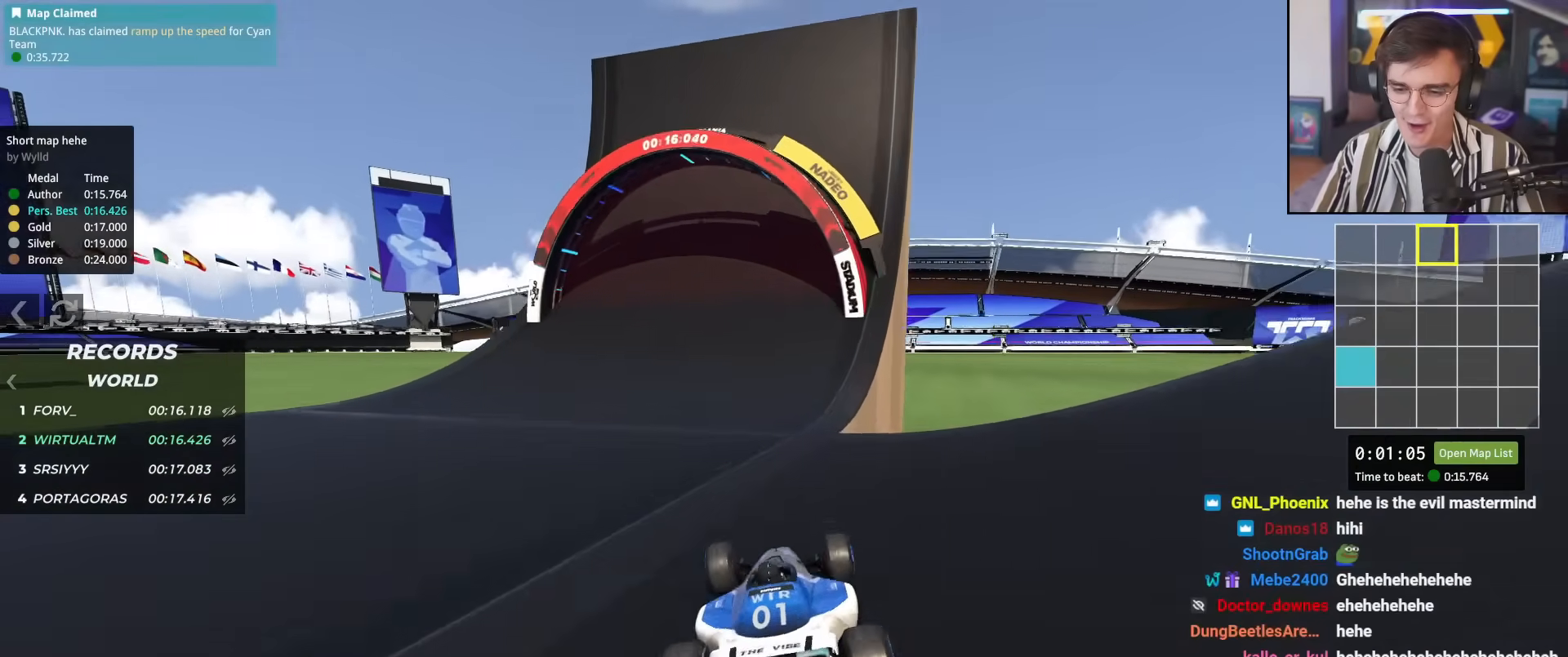
{"keys": [], "events": [[33, "left", "up"], [133, "left", "down"], [183, "left", "up"], [233, "right", "down"], [417, "right", "up"], [500, "up", "up"]]}
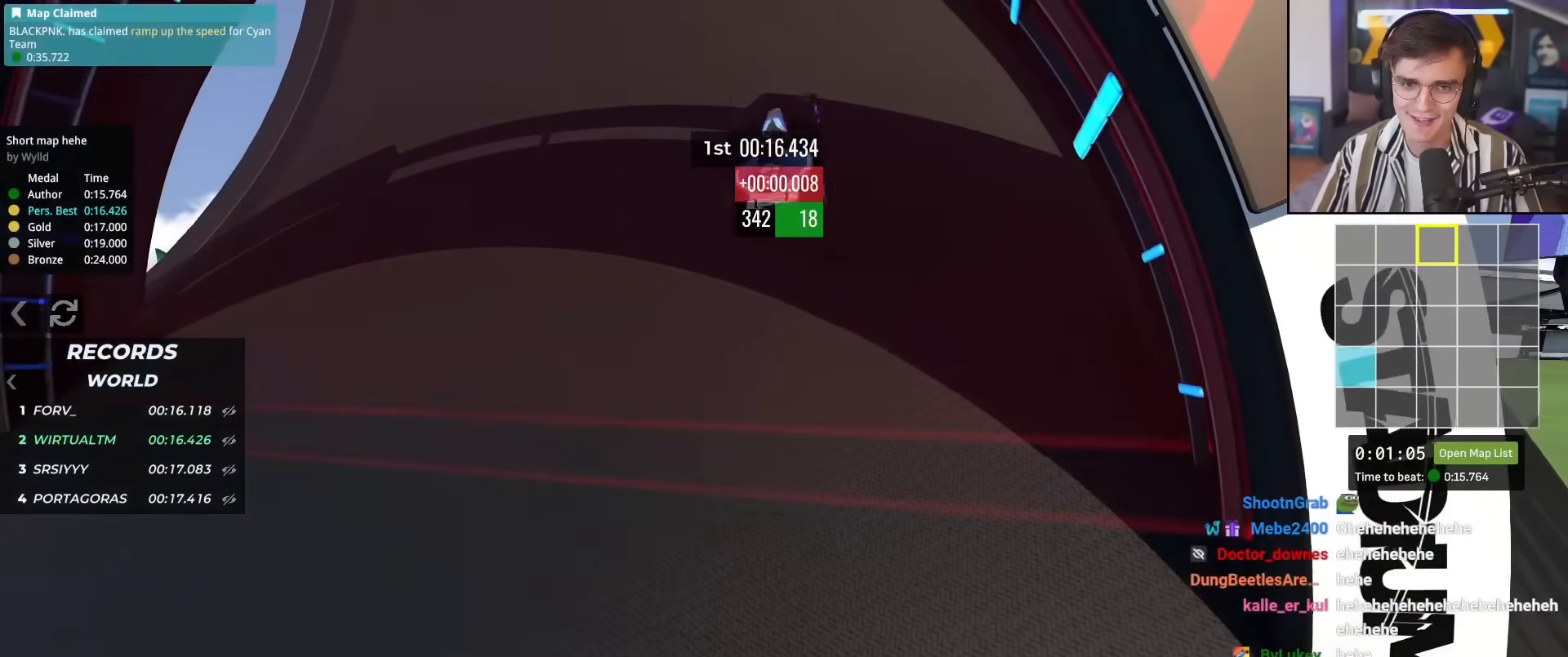
{"keys": ["up"], "events": [[384, "up", "down"]]}
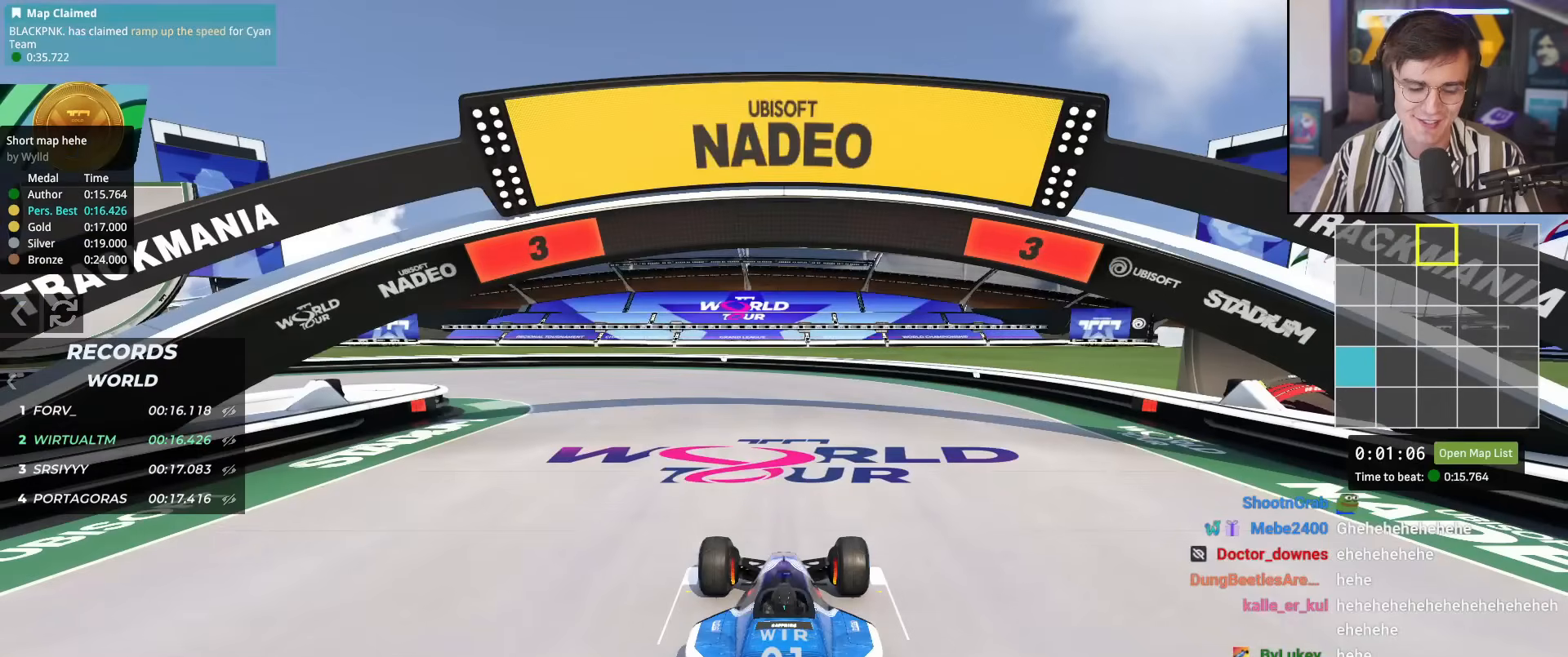
{"keys": ["up"], "events": []}
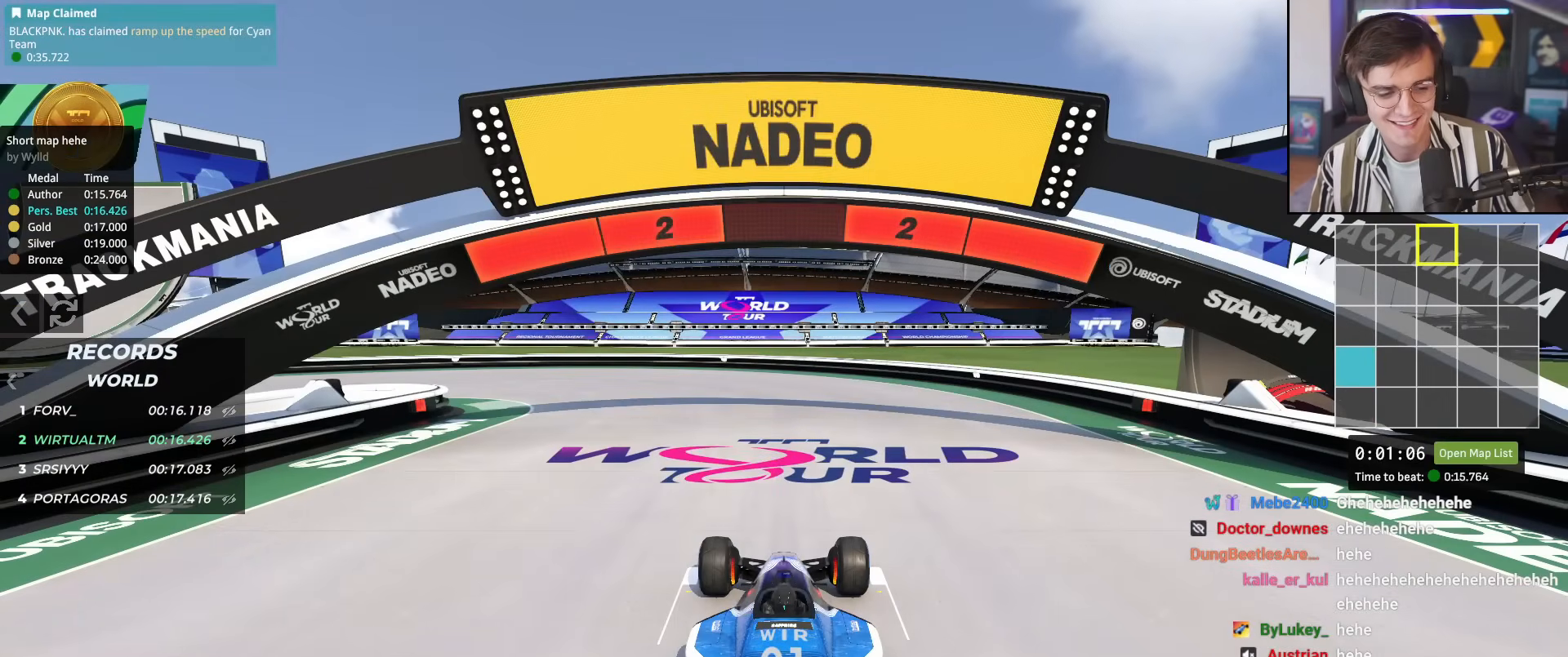
{"keys": ["up"], "events": []}
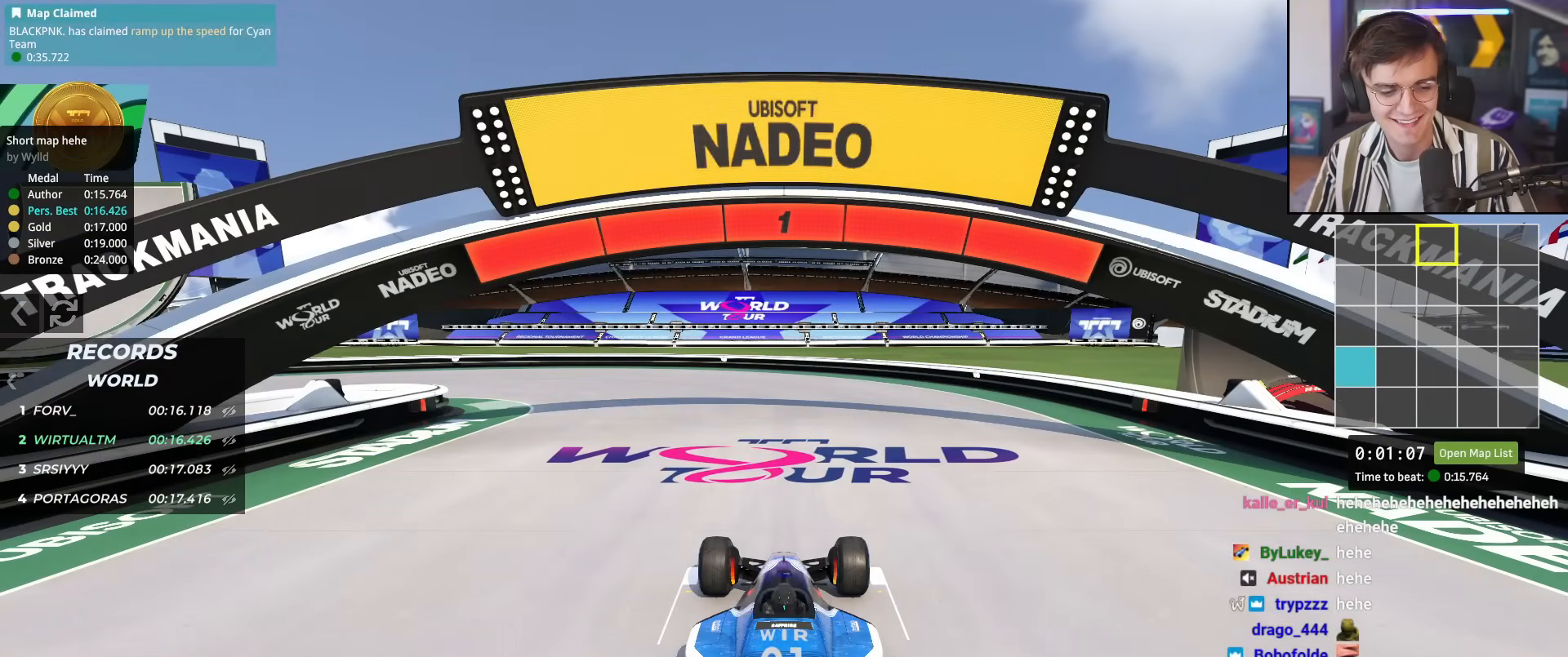
{"keys": ["up"], "events": []}
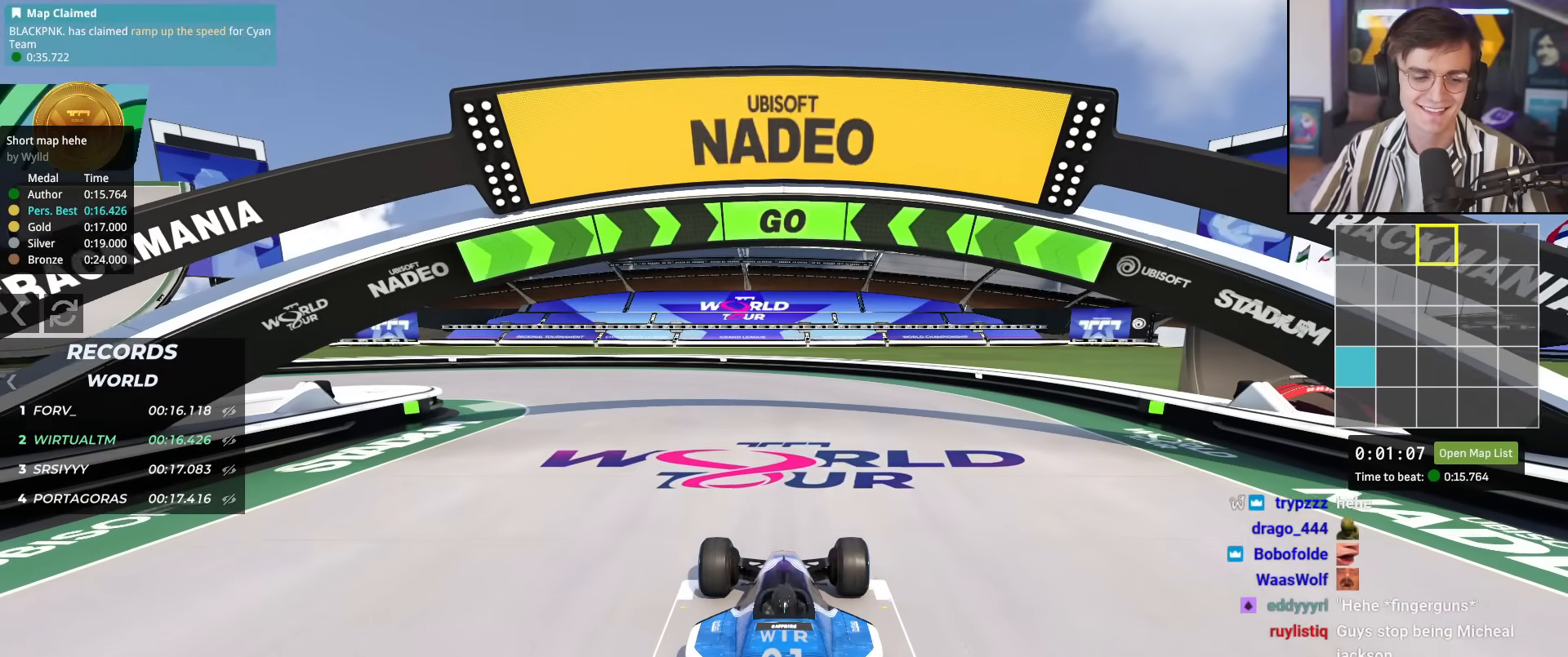
{"keys": ["left", "up"], "events": [[300, "left", "down"], [400, "left", "up"], [484, "left", "down"]]}
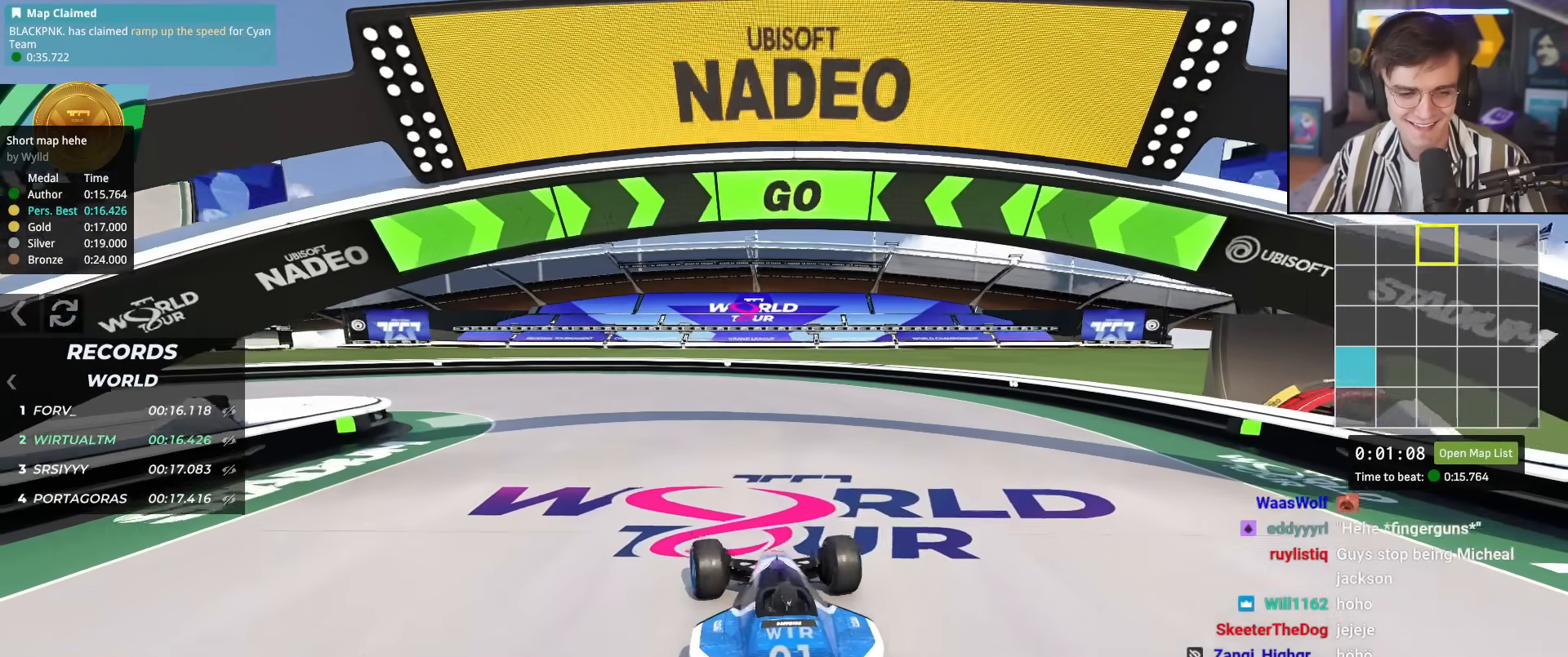
{"keys": ["left", "up"], "events": [[133, "left", "up"], [183, "left", "down"], [317, "left", "up"], [367, "left", "down"]]}
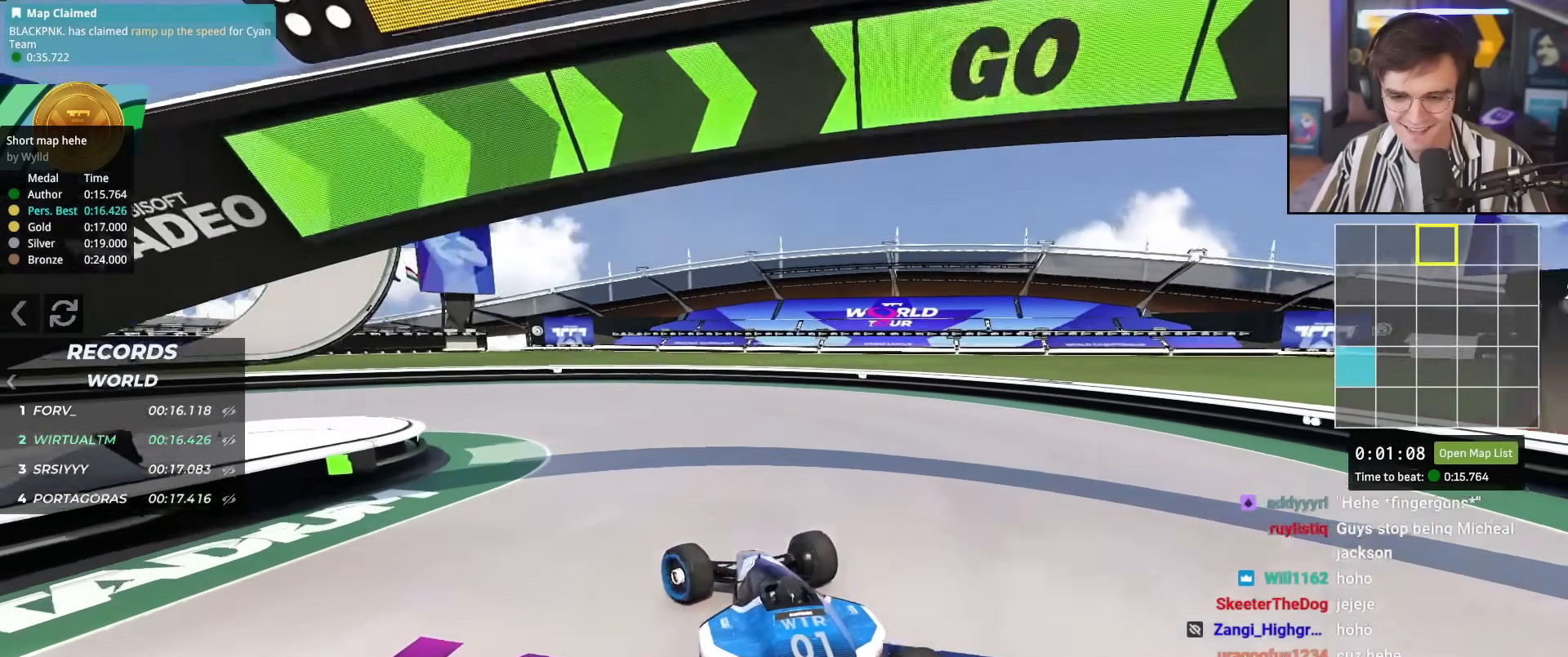
{"keys": ["left", "up"], "events": [[17, "left", "up"], [100, "left", "down"]]}
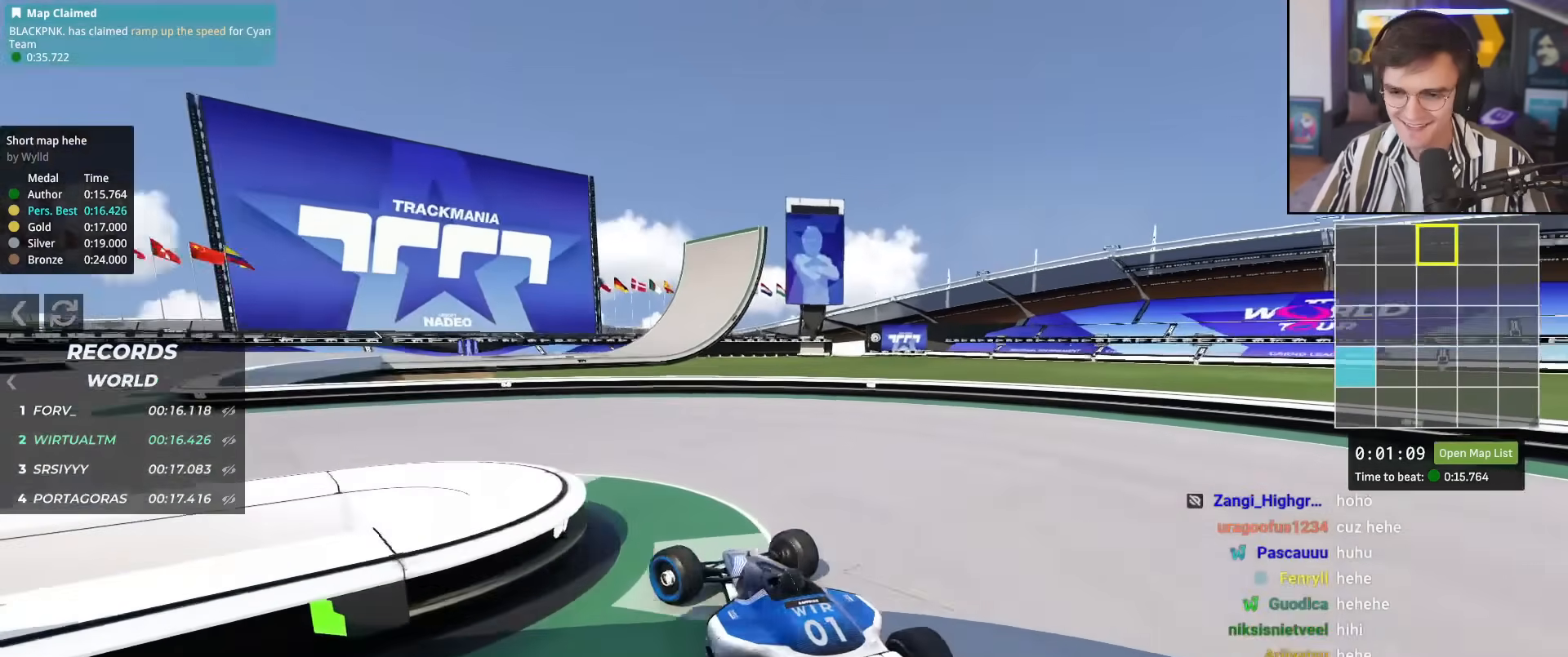
{"keys": ["left", "up"], "events": [[116, "left", "up"], [216, "left", "down"], [333, "left", "up"], [450, "left", "down"]]}
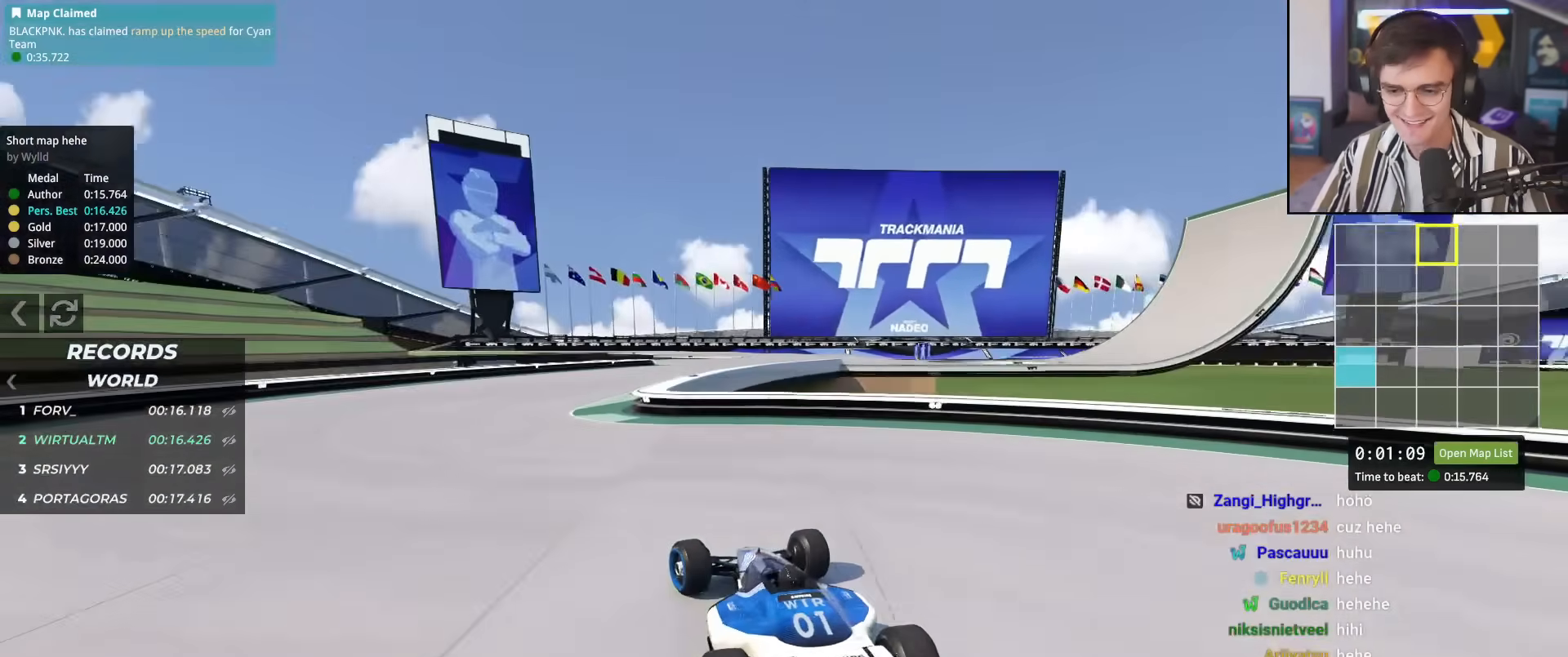
{"keys": ["up"], "events": [[33, "left", "up"], [267, "right", "down"], [367, "right", "up"]]}
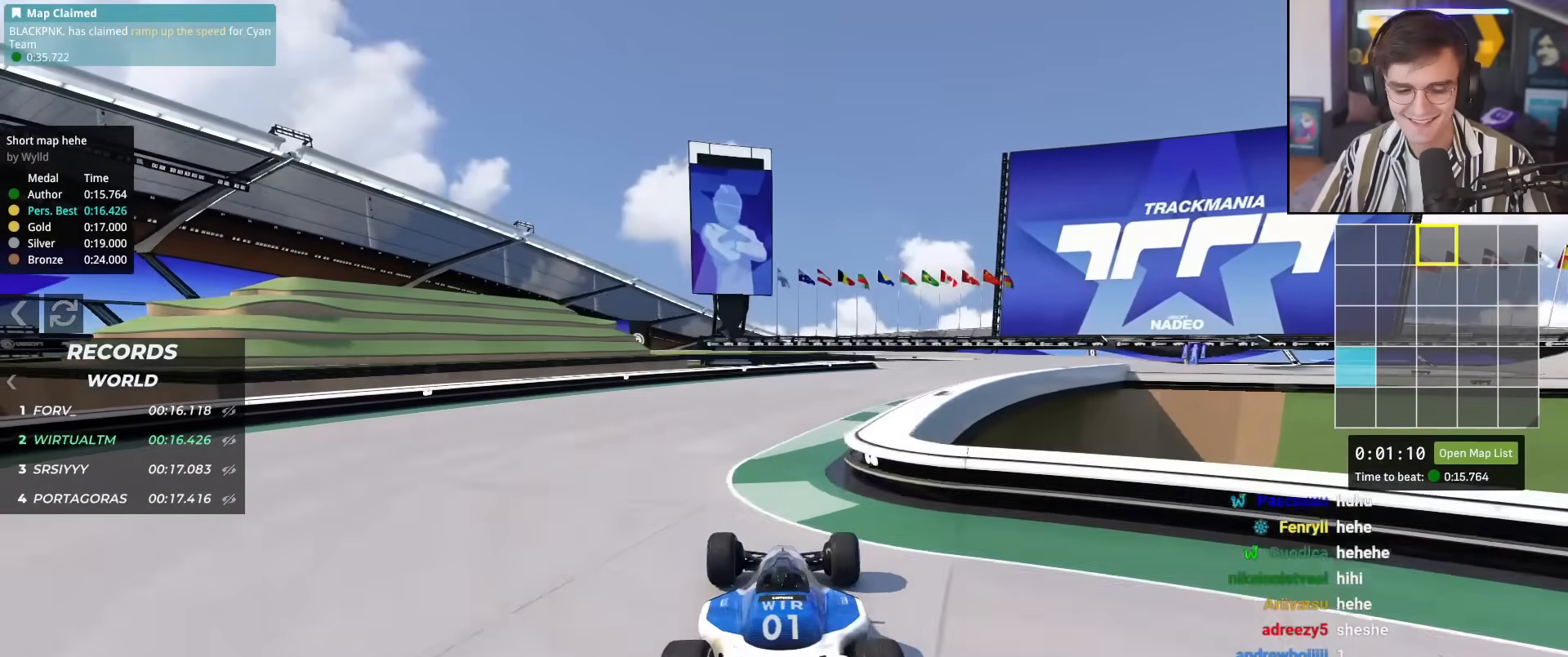
{"keys": ["up"], "events": [[100, "right", "down"], [333, "right", "up"]]}
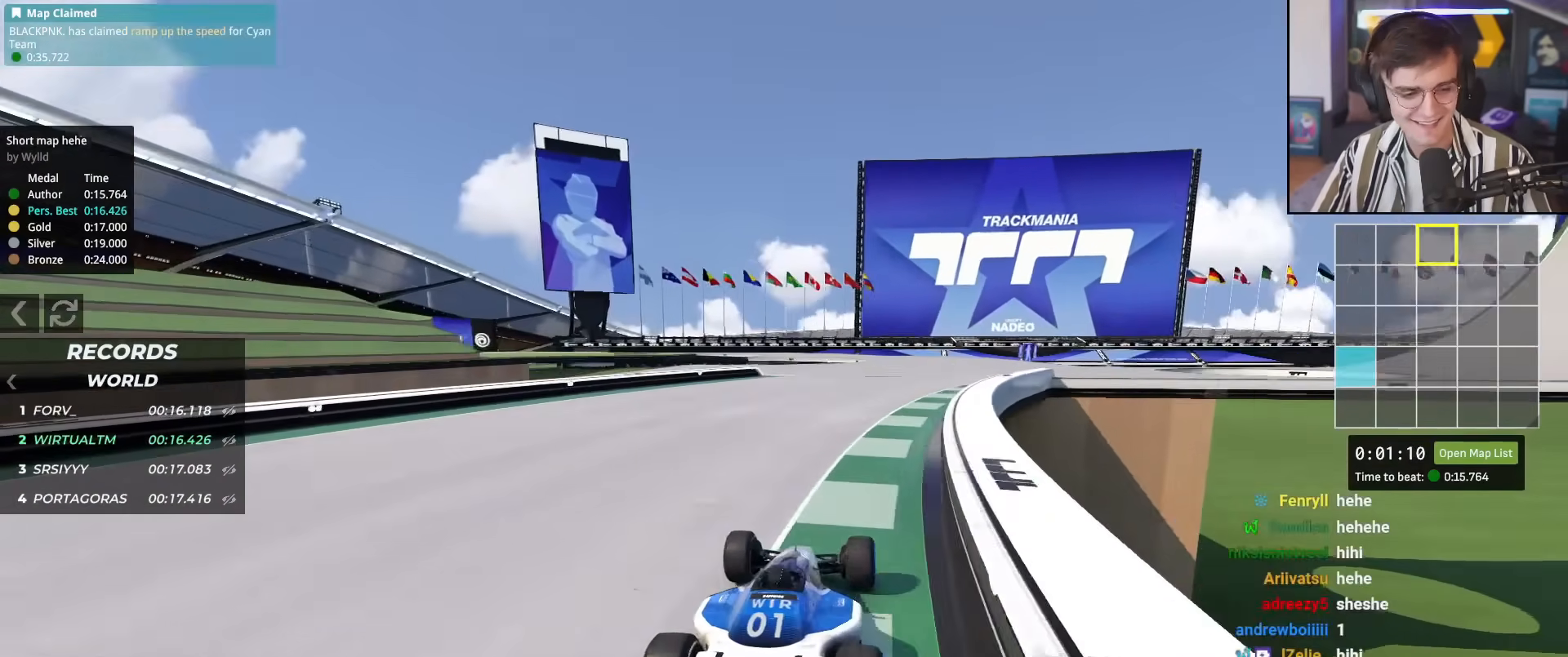
{"keys": ["up"], "events": []}
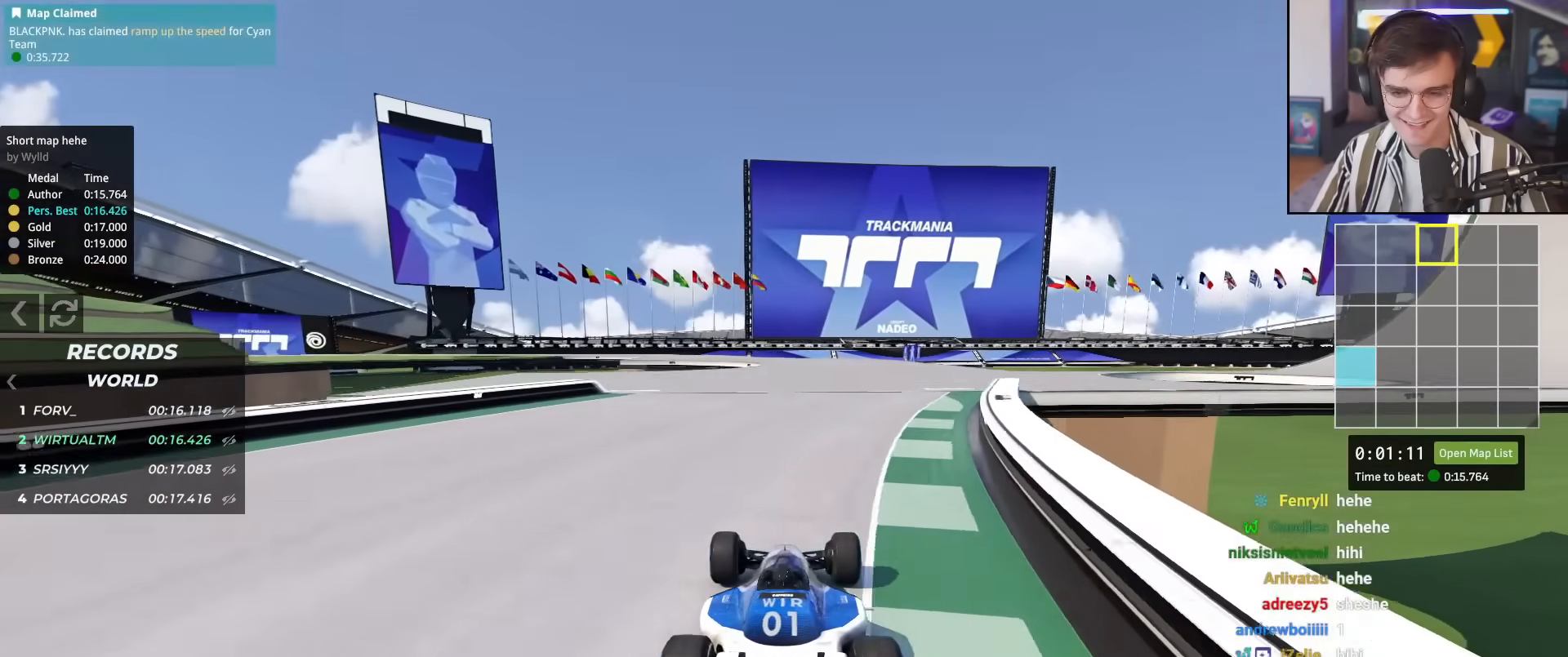
{"keys": ["up"], "events": [[300, "right", "down"], [450, "right", "up"]]}
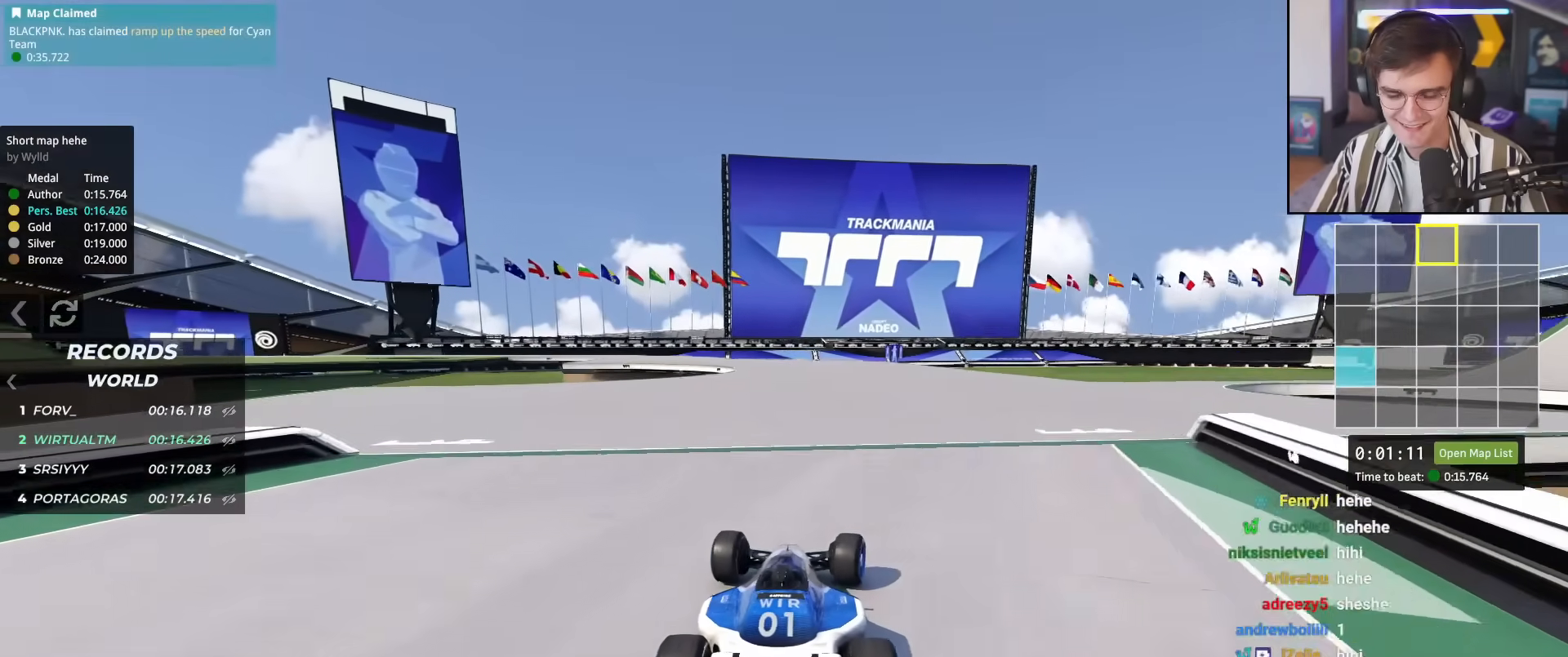
{"keys": ["left", "up"], "events": [[434, "left", "down"]]}
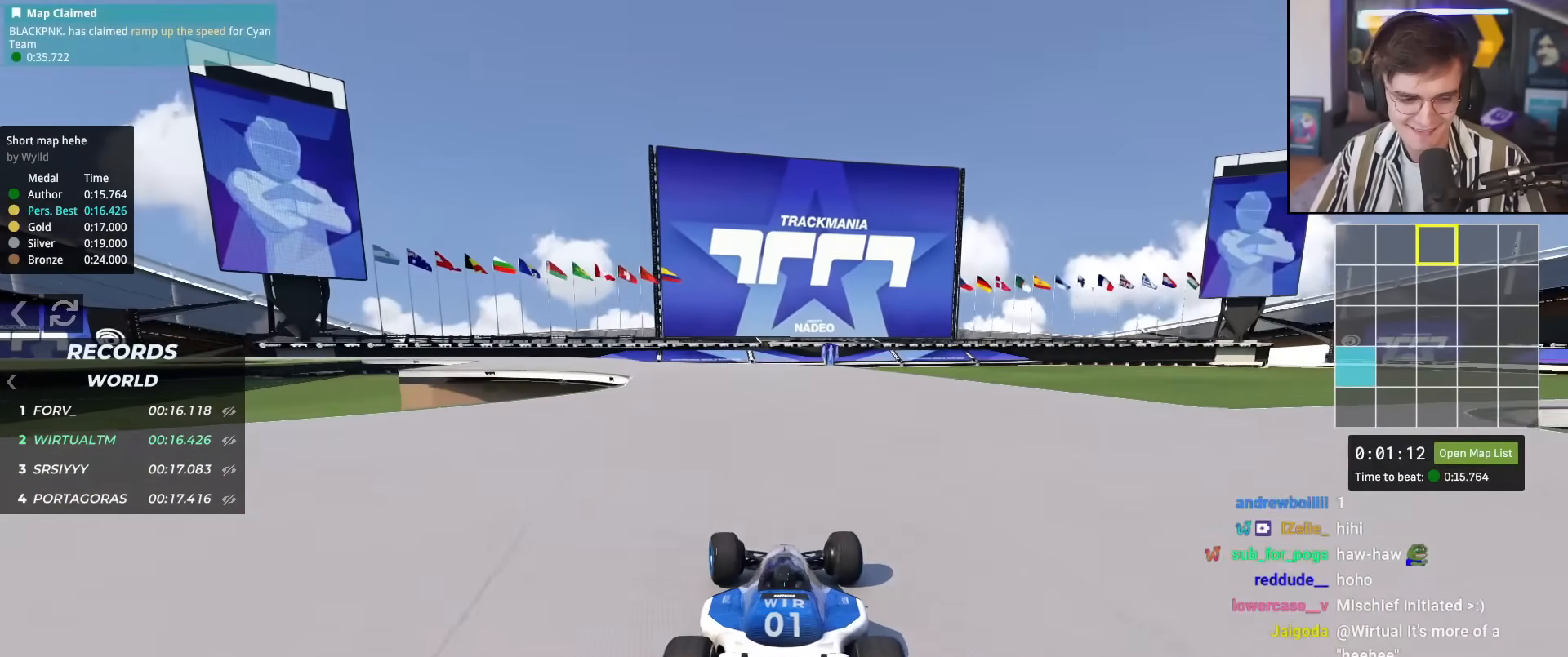
{"keys": ["up"], "events": [[17, "left", "up"], [350, "left", "down"], [450, "left", "up"]]}
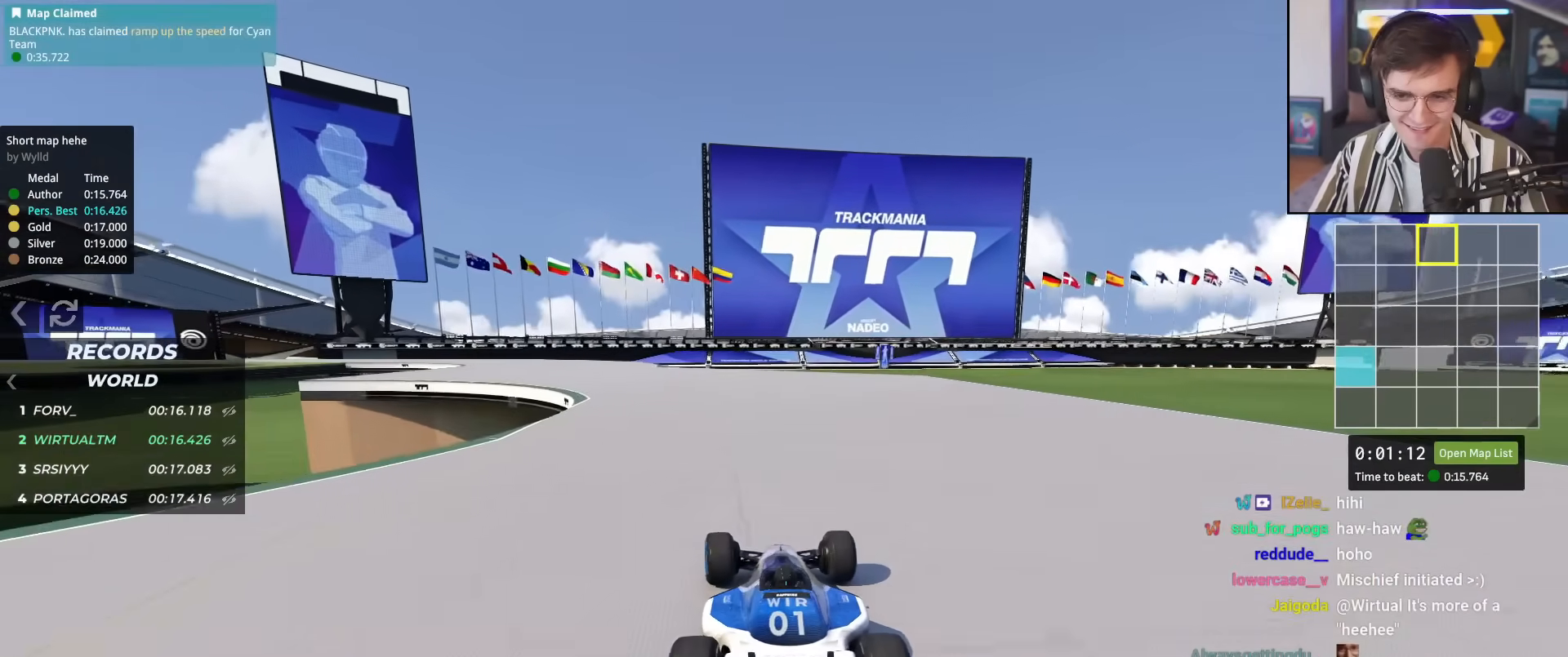
{"keys": ["left", "up"], "events": [[84, "left", "down"], [184, "left", "up"], [267, "left", "down"], [367, "left", "up"], [501, "left", "down"]]}
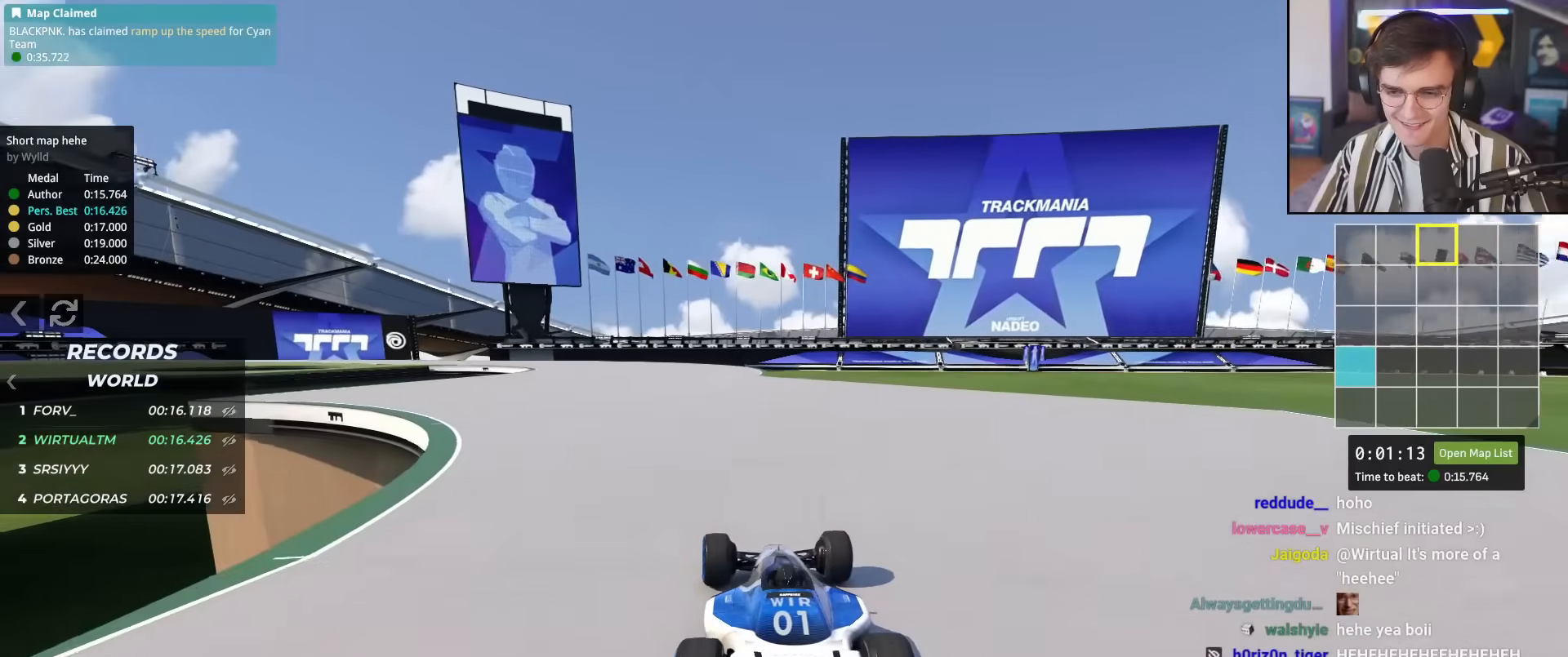
{"keys": ["up"], "events": [[50, "left", "up"], [334, "left", "down"], [384, "left", "up"]]}
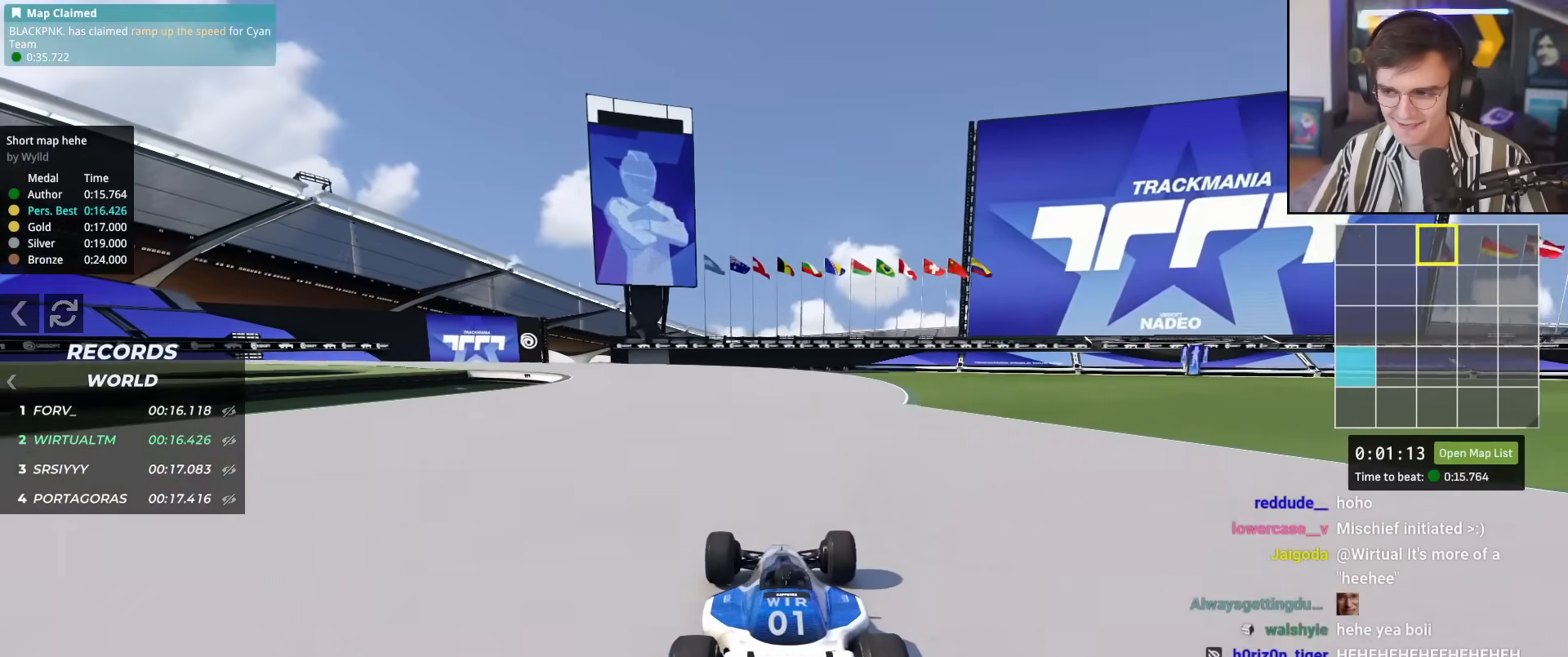
{"keys": ["left", "up"], "events": [[301, "left", "down"]]}
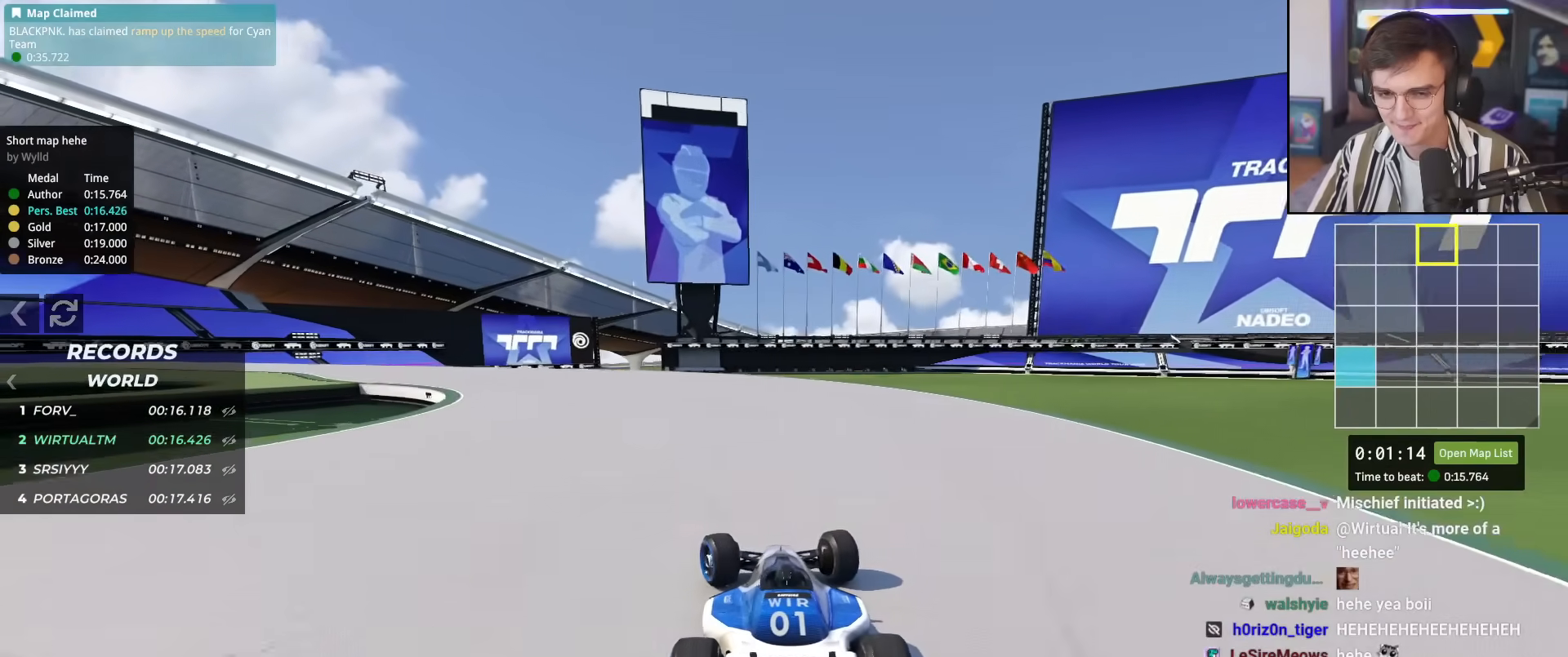
{"keys": ["left", "up"], "events": [[317, "left", "up"], [417, "left", "down"]]}
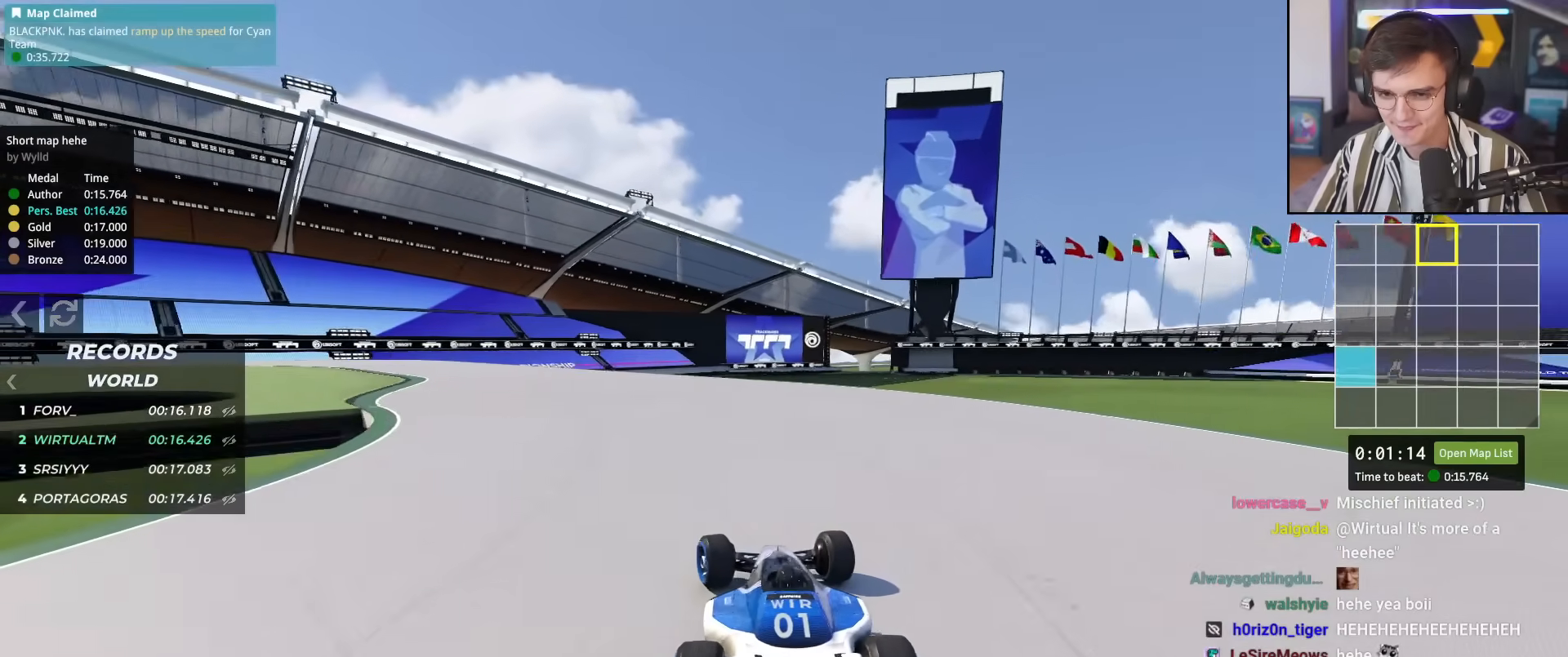
{"keys": ["left", "up"], "events": [[151, "left", "up"], [284, "left", "down"]]}
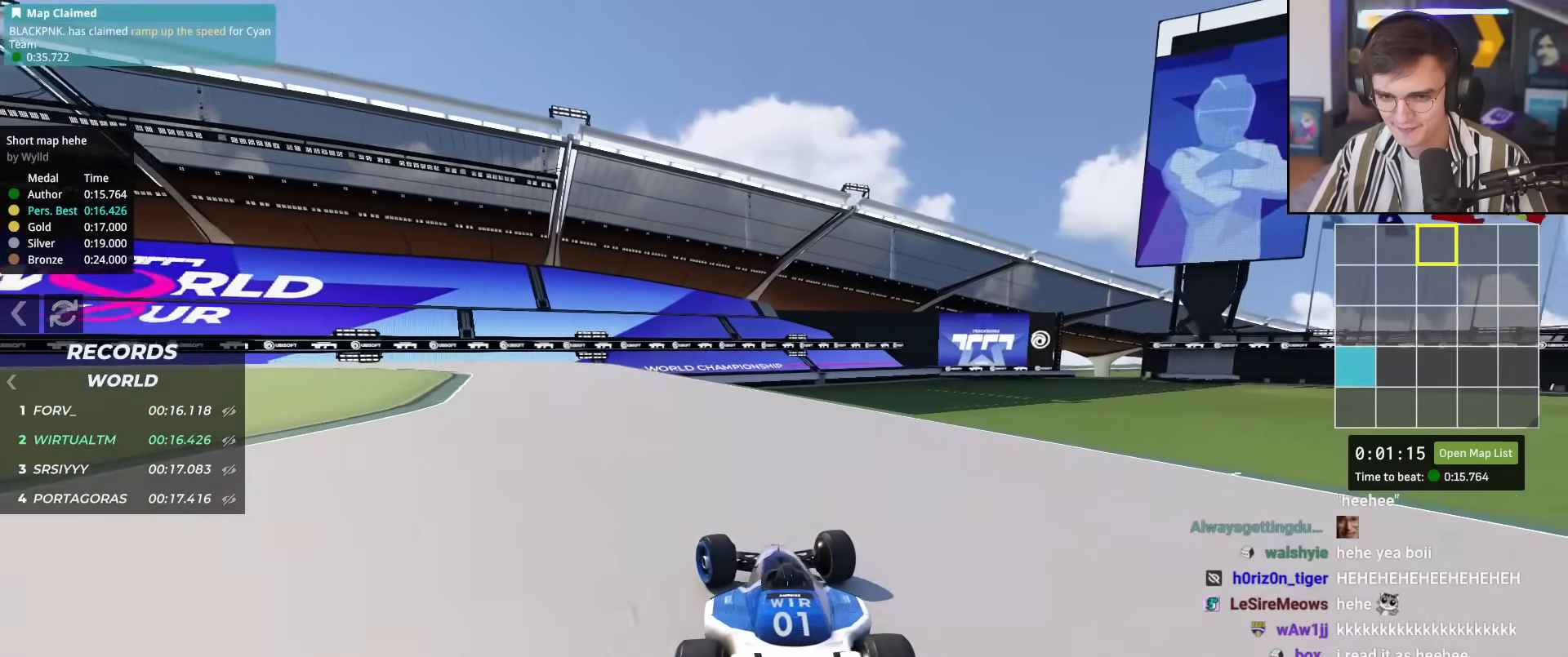
{"keys": ["left", "up"], "events": []}
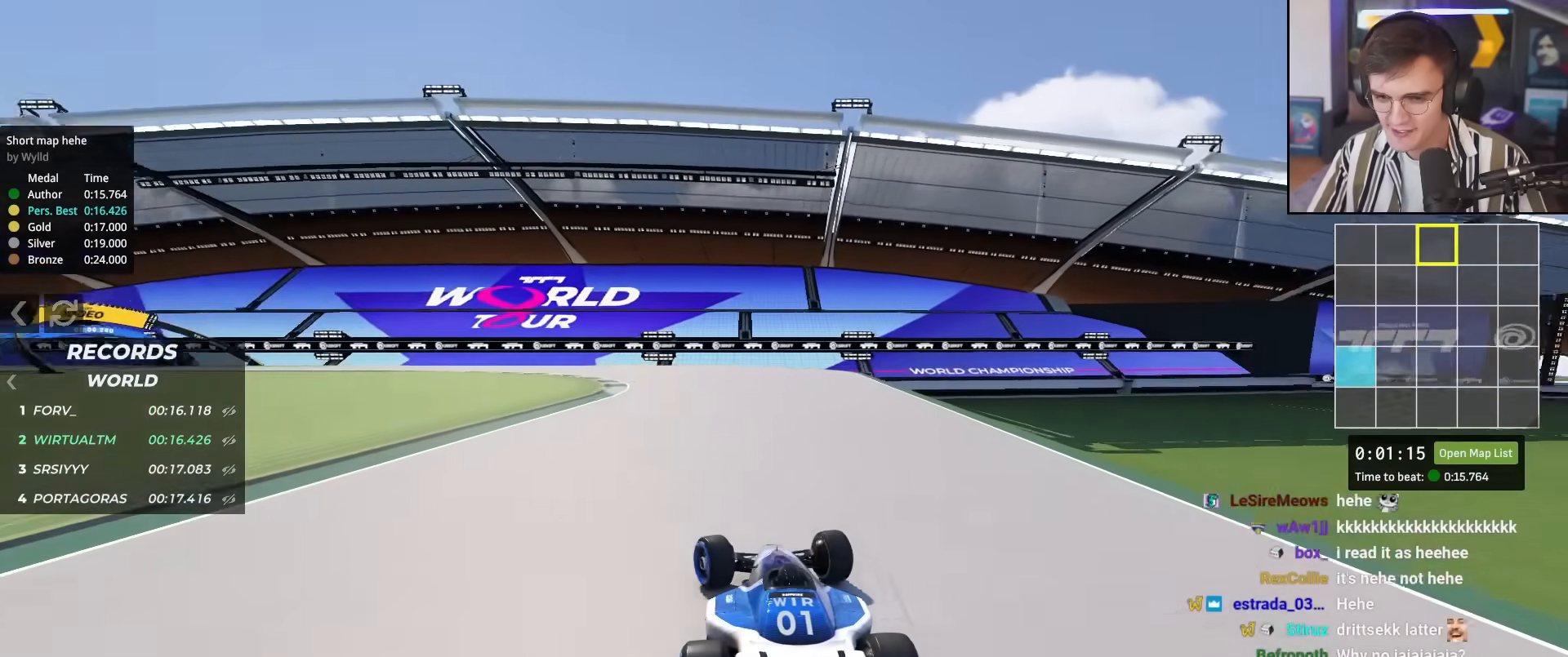
{"keys": ["left", "up"], "events": [[34, "left", "up"], [84, "brake", "down"], [134, "left", "down"], [468, "brake", "up"]]}
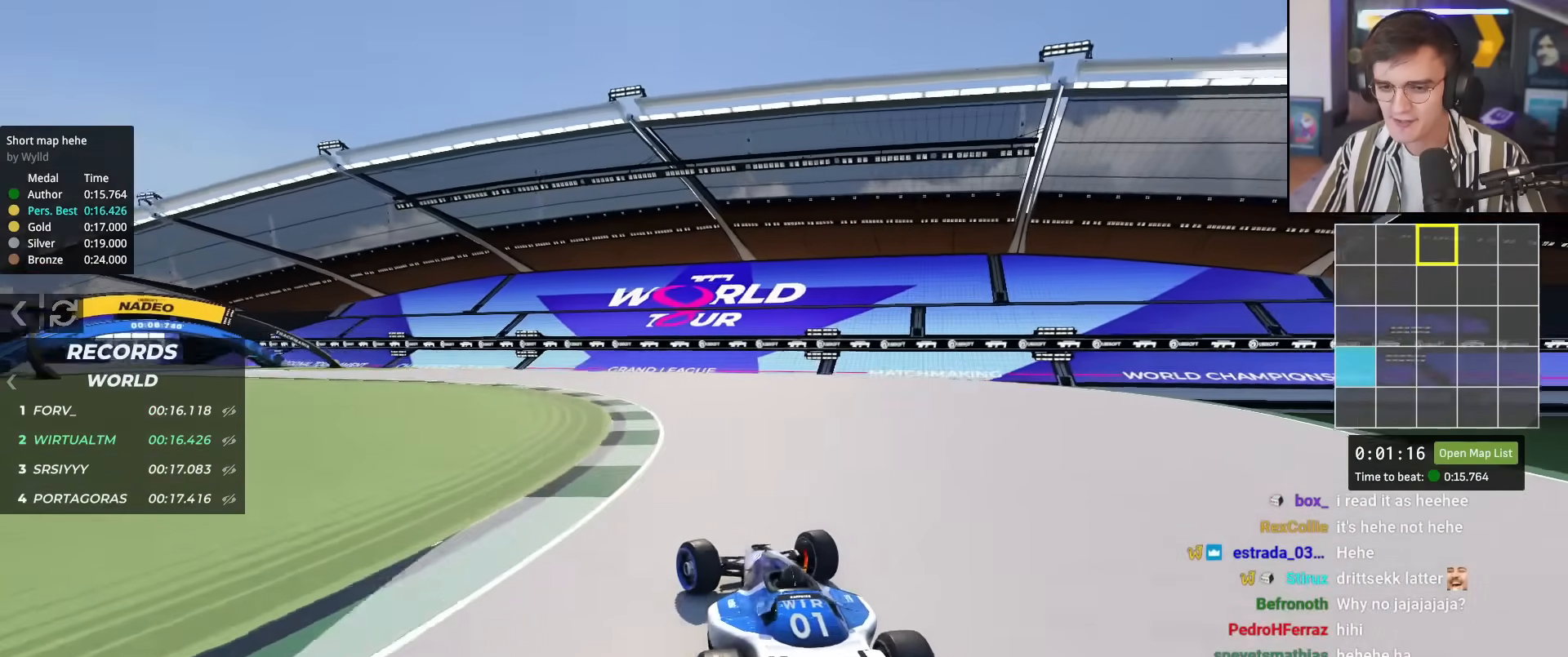
{"keys": ["left", "up"], "events": []}
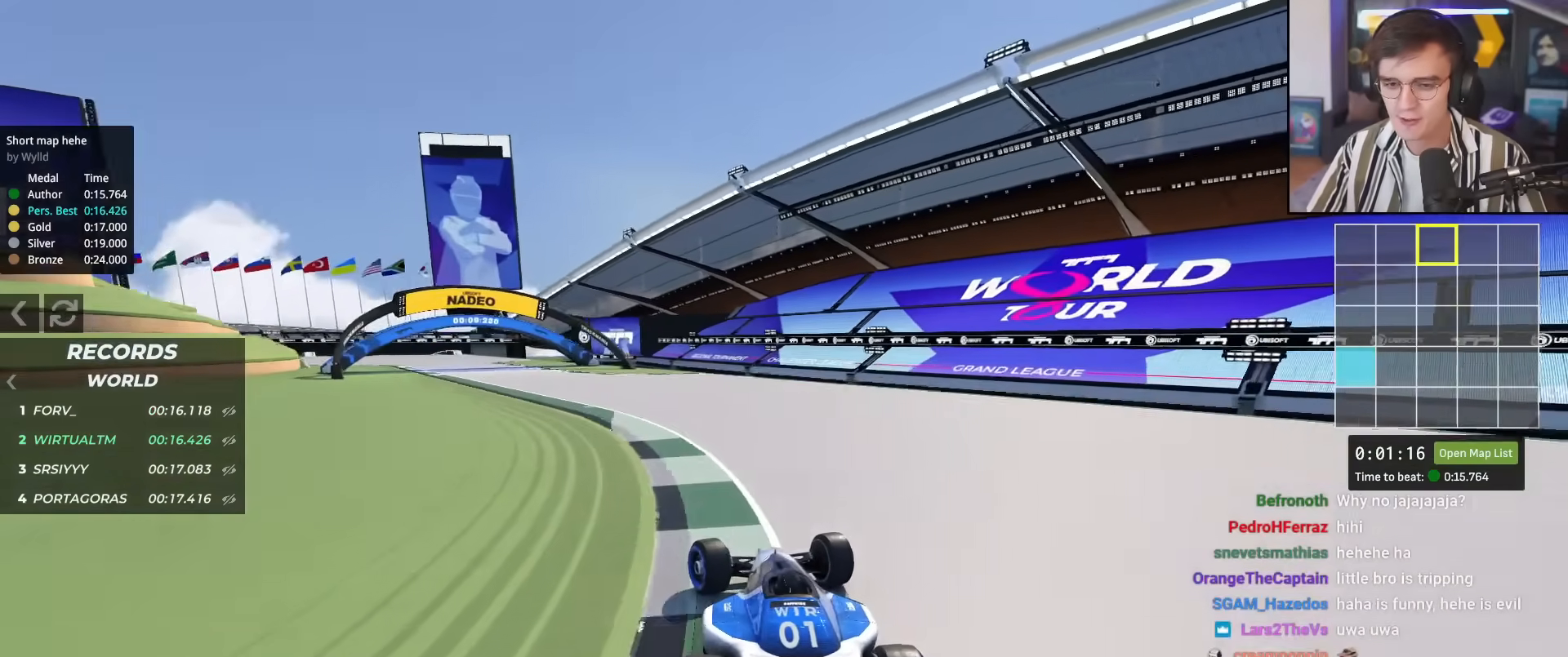
{"keys": ["up"], "events": [[484, "left", "up"]]}
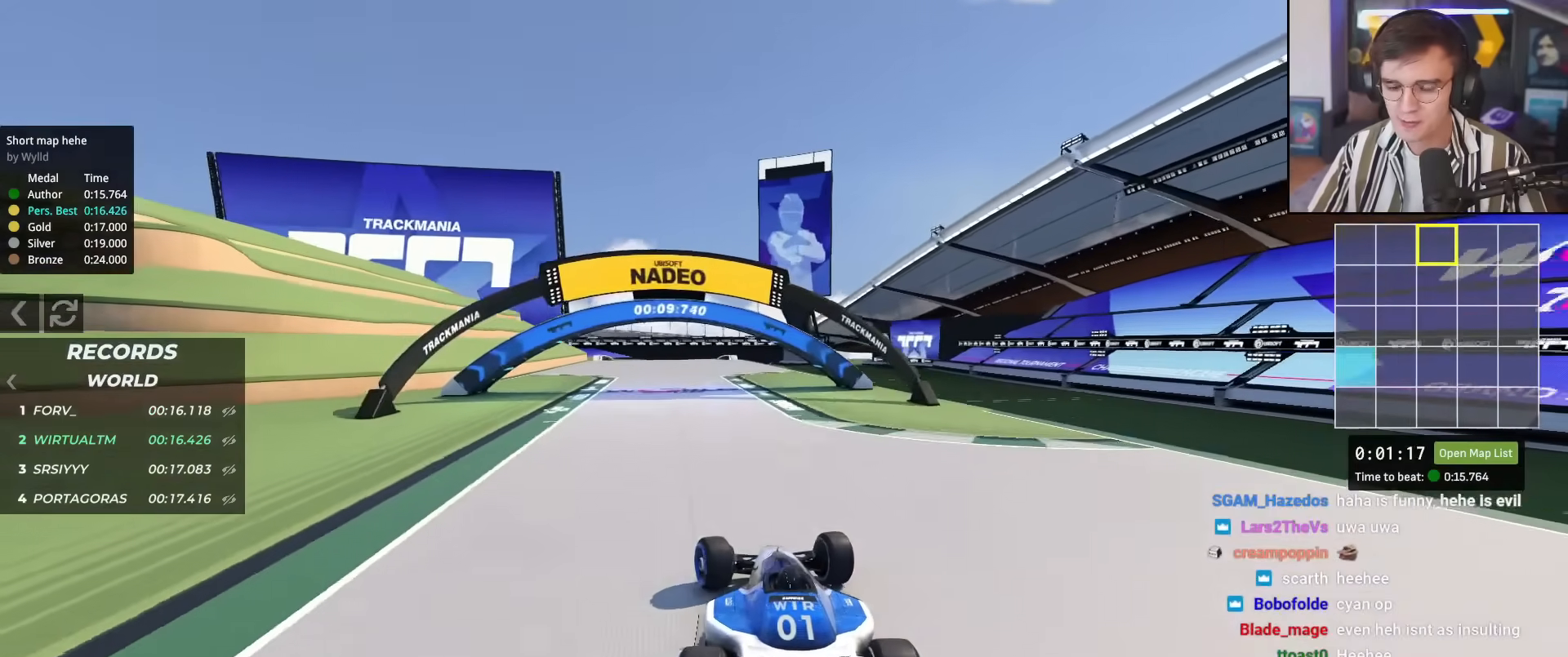
{"keys": ["up"], "events": [[83, "right", "down"], [217, "right", "up"]]}
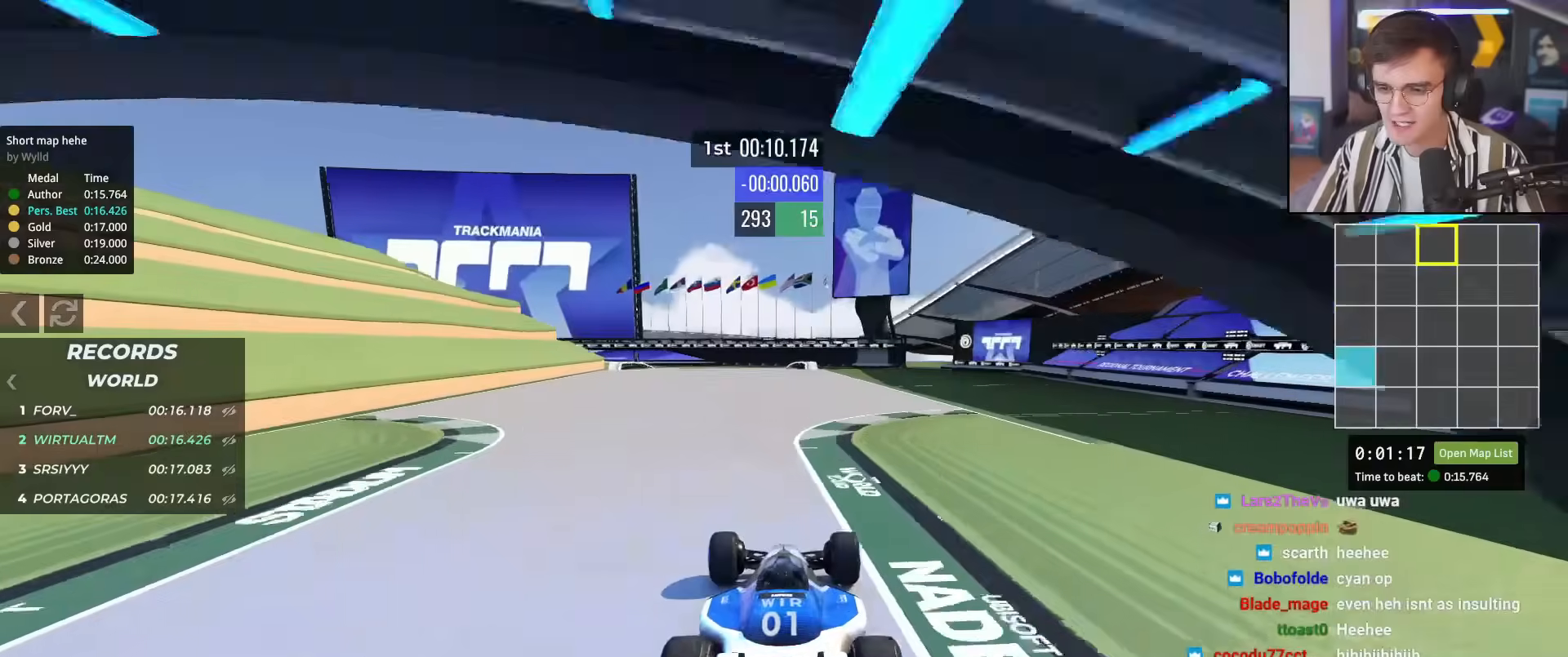
{"keys": ["up"], "events": [[100, "left", "down"], [151, "left", "up"]]}
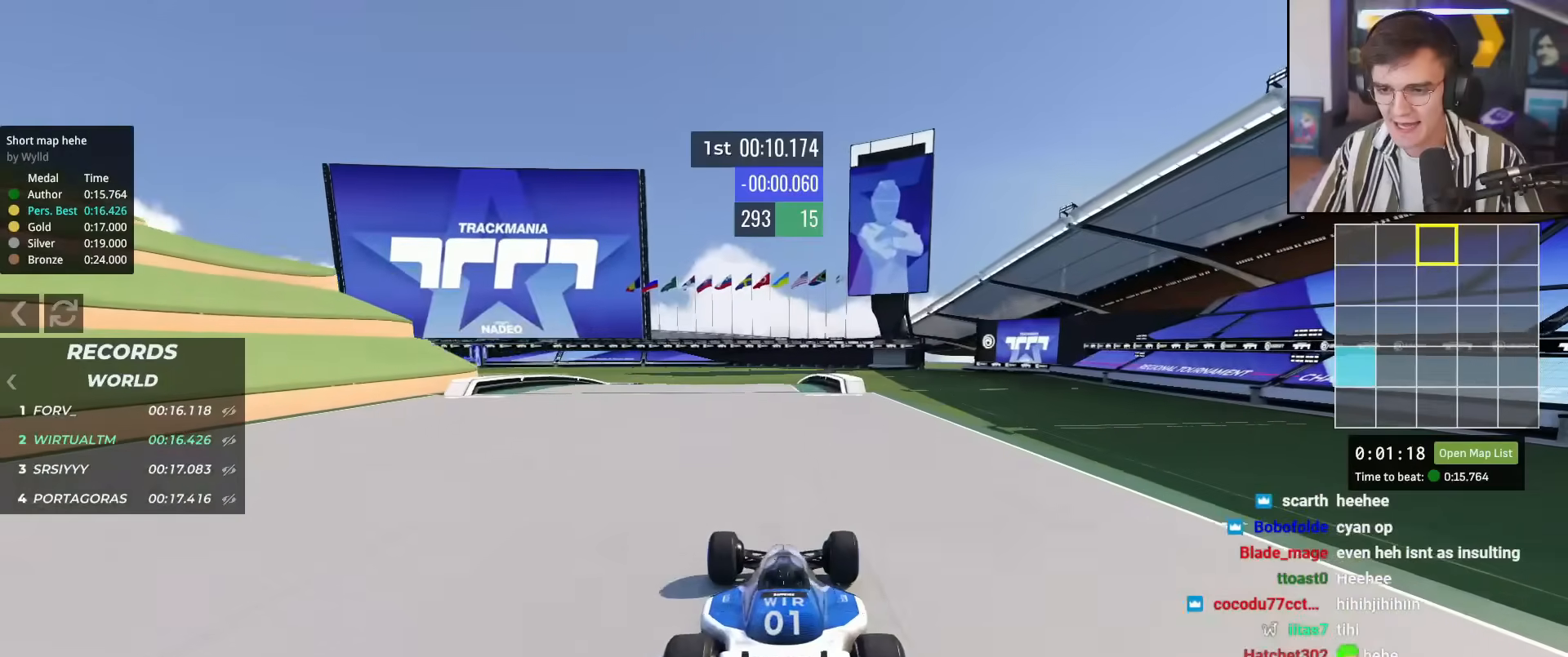
{"keys": ["up"], "events": [[167, "left", "down"], [217, "left", "up"]]}
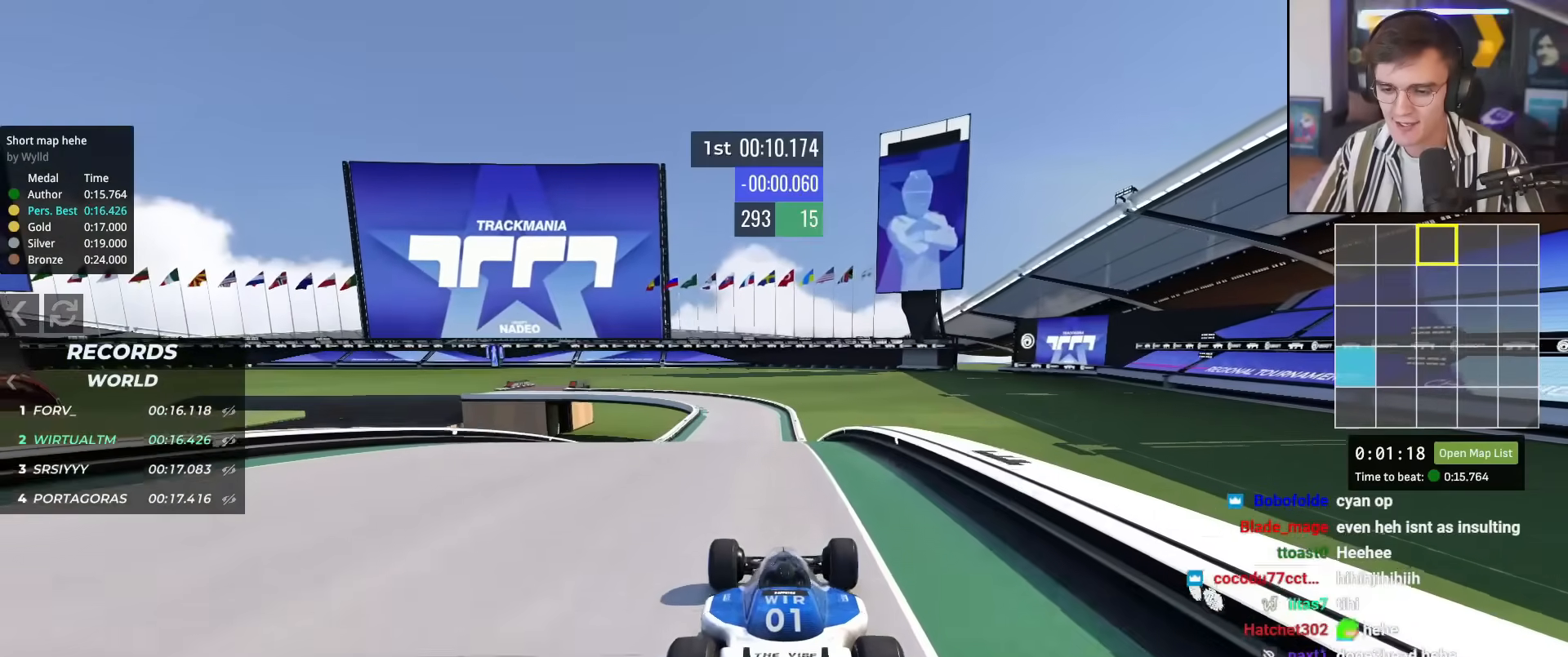
{"keys": ["up"], "events": [[317, "brake", "down"], [367, "brake", "up"]]}